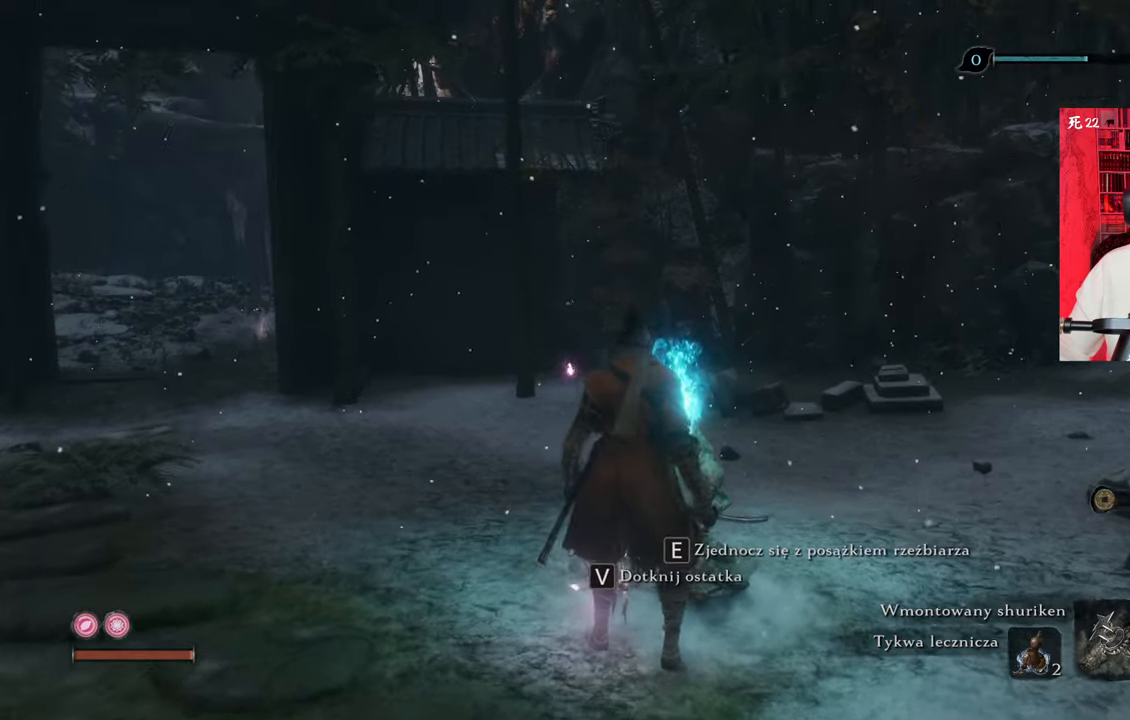
Gameplay with keyboard and mouse; each line is a JSON object with the keys and mouse buttons held at the frame after it. "events" lists presses ("down") and releases ("up") of "1", "2", "3", "4", "5", "a", "alt", "c", "caps_lock", "ctrl", "d", "e", "f", "g", "q", "r", "s", "shift", "space", "t", "tab", "v", "w", "x", "z", "mouse_left", "mouse_wheel" and "mouse_right" between this image and that frame as [ms after this image, input, new state], when the widget could be followed in between. "mouse_left", "mouse_wheel", "mouse_right" = the "left", "wheel", "right" buttons of the "mouse" list. No other keys are recorded. "wheel" means that the mouse wheel is clicked or scrolled. Not read: mouse_move.
{"keys": ["shift", "w"], "mouse": [], "events": [[50, "w", "down"], [333, "shift", "down"]]}
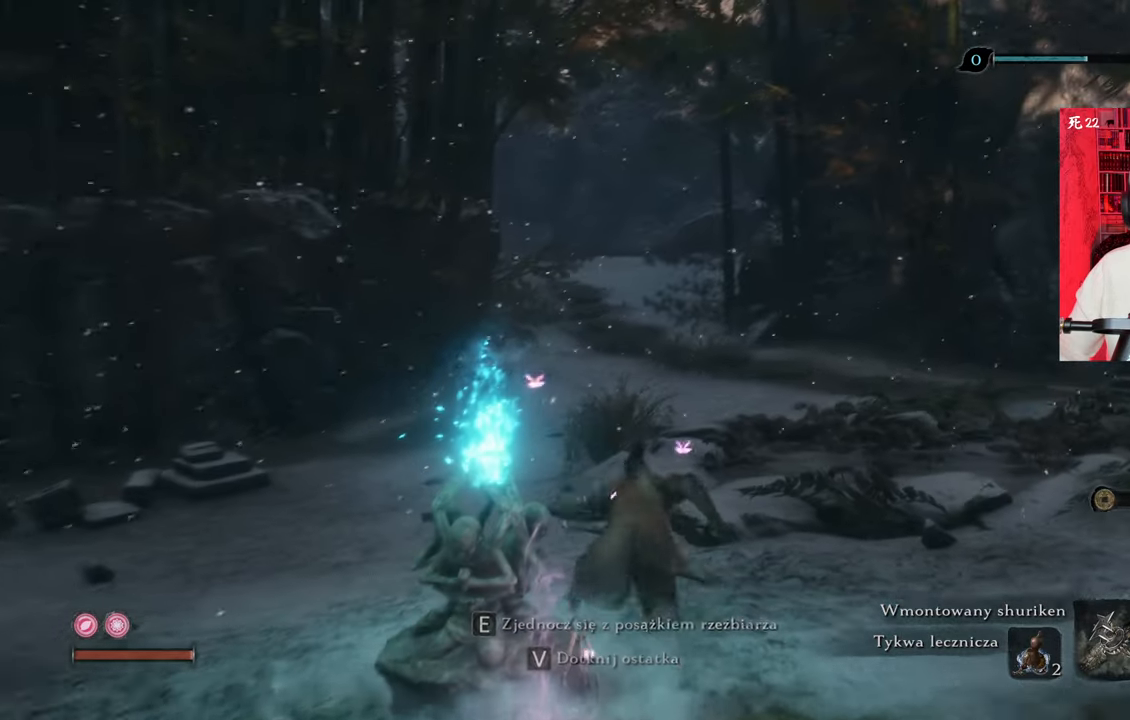
{"keys": ["shift", "w"], "mouse": [], "events": []}
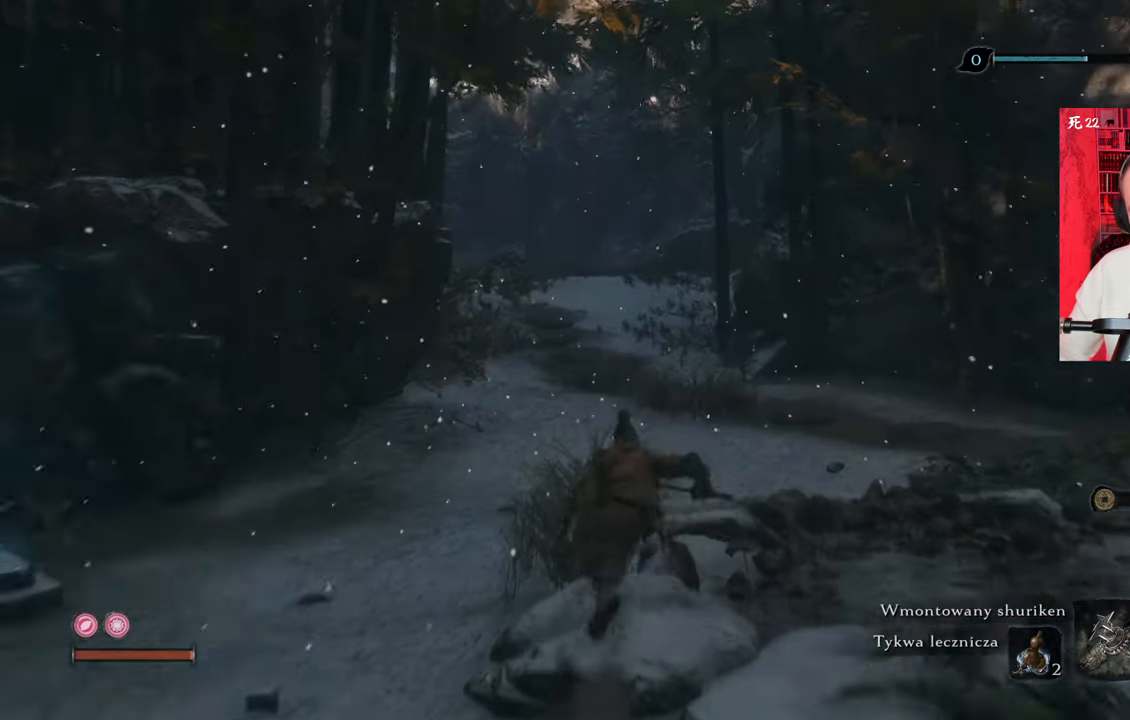
{"keys": ["shift", "w"], "mouse": [], "events": []}
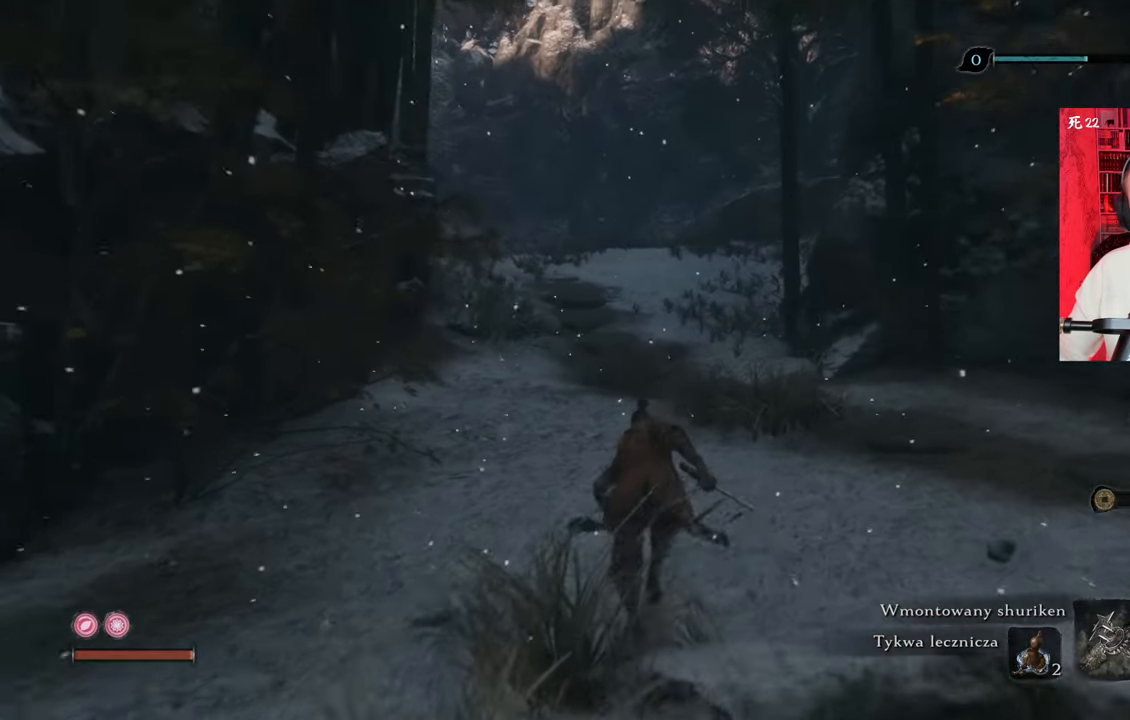
{"keys": ["shift", "w"], "mouse": [], "events": []}
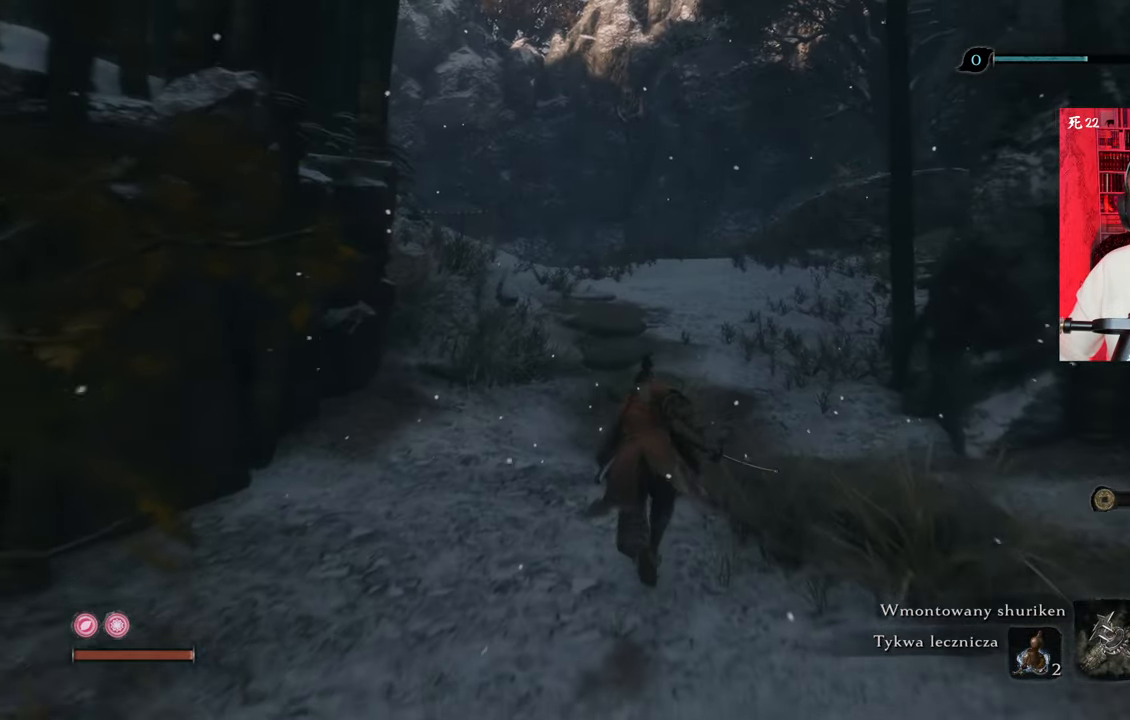
{"keys": ["shift", "w"], "mouse": [], "events": []}
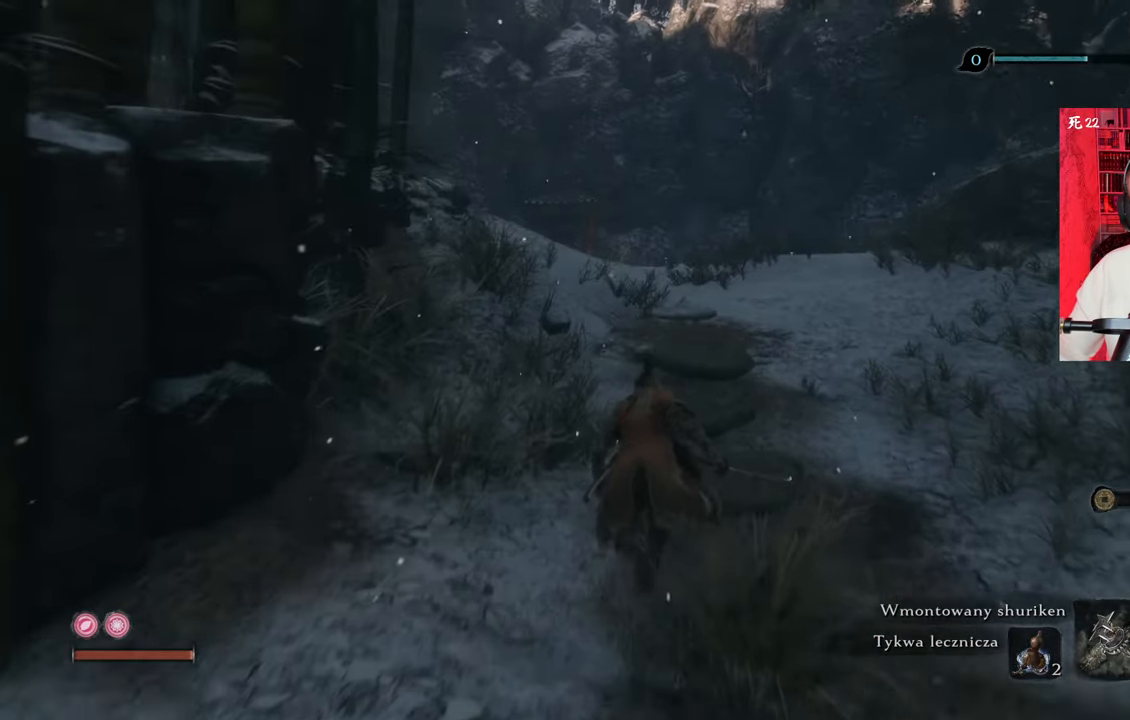
{"keys": ["shift", "w"], "mouse": [], "events": []}
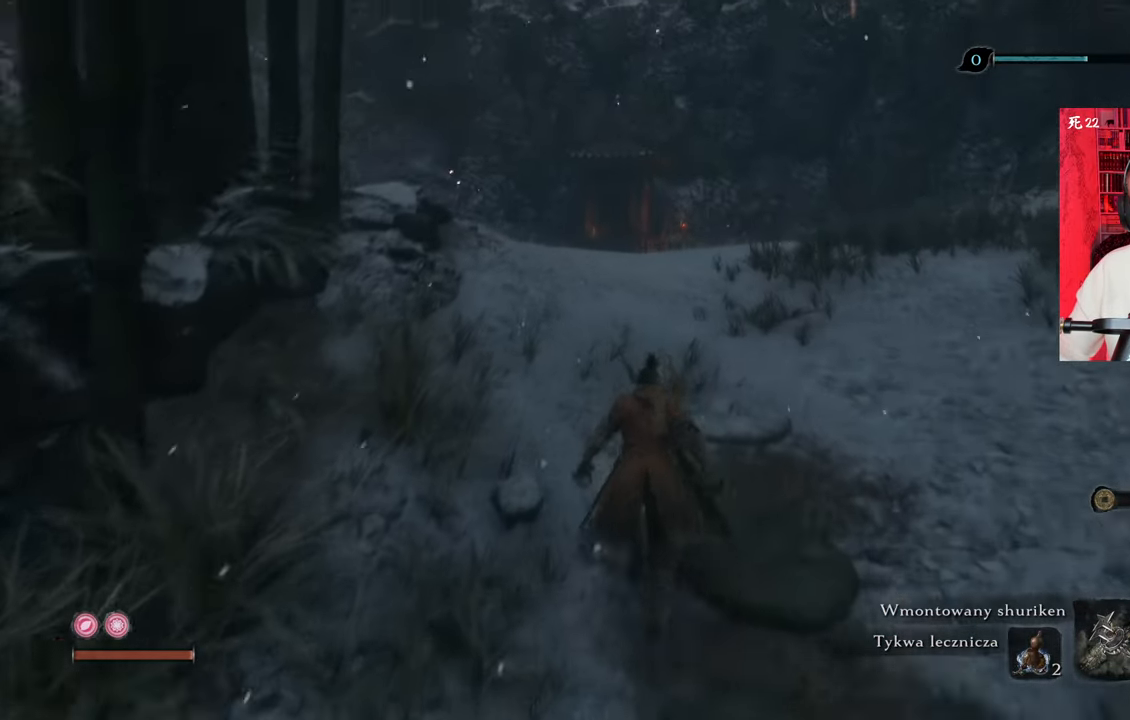
{"keys": ["shift", "w"], "mouse": [], "events": []}
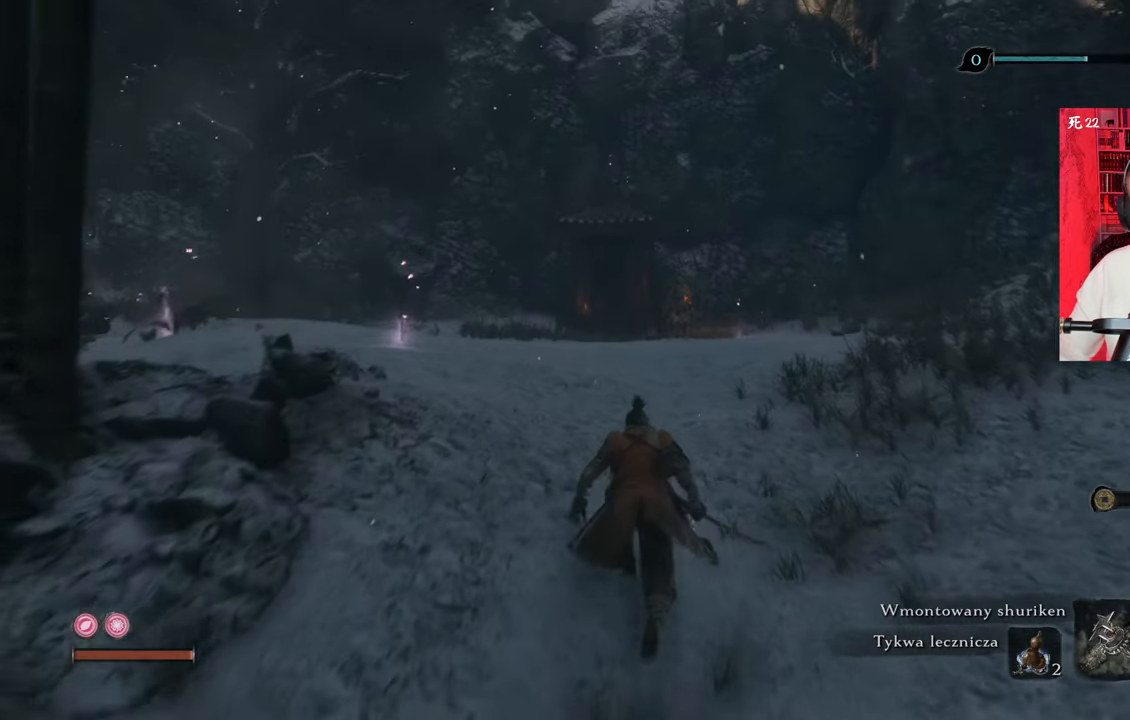
{"keys": ["shift", "w"], "mouse": [], "events": []}
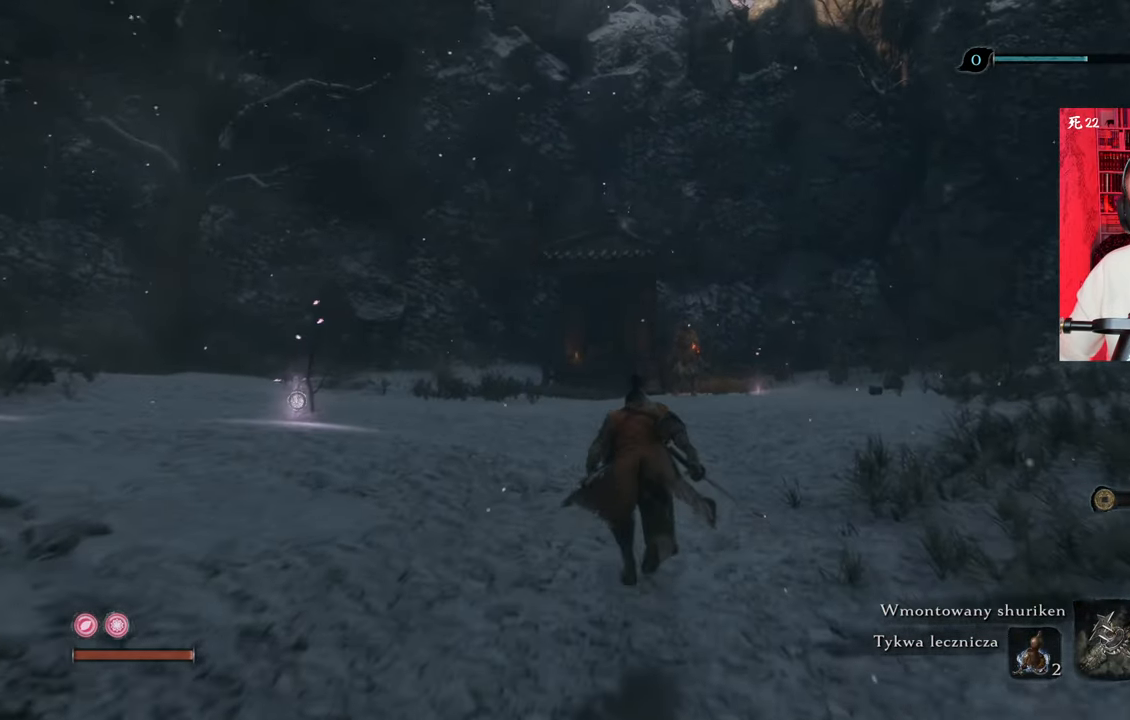
{"keys": ["shift", "w"], "mouse": [], "events": []}
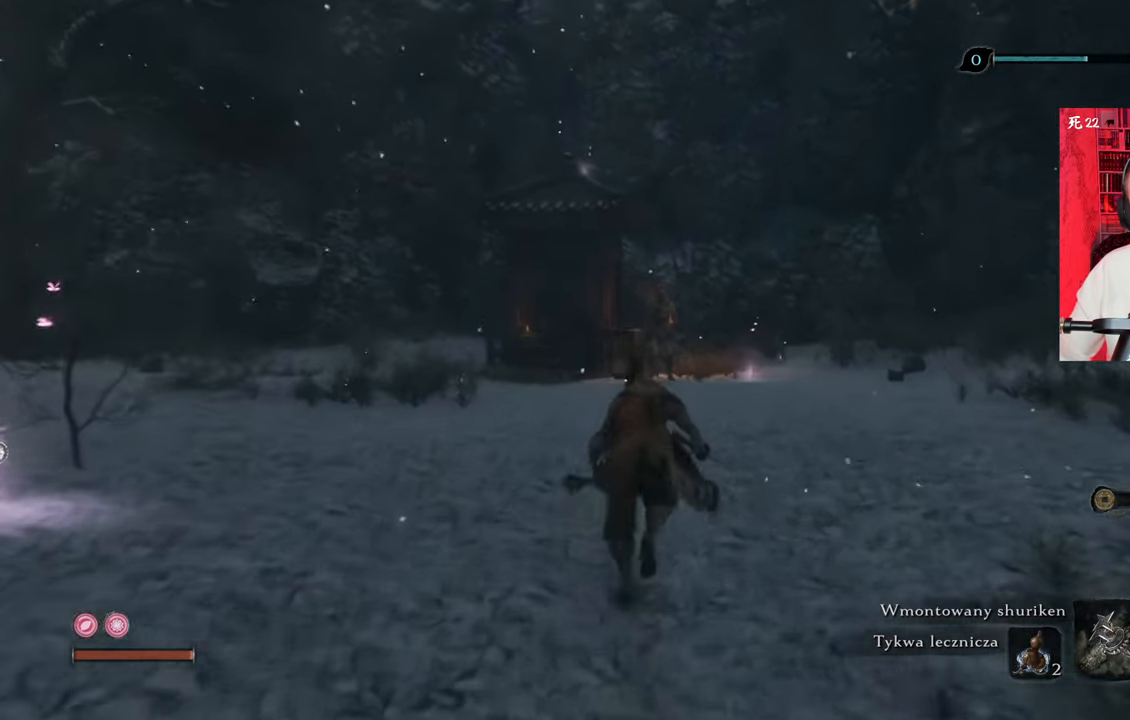
{"keys": ["shift", "w"], "mouse": [], "events": []}
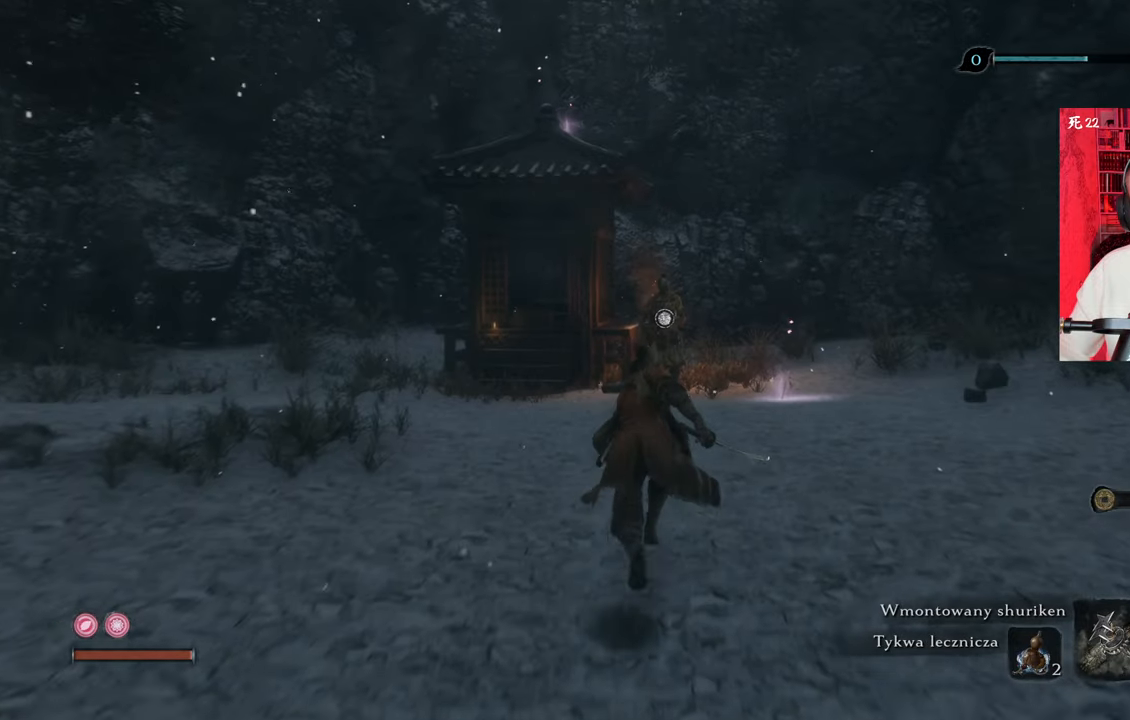
{"keys": ["w"], "mouse": [], "events": [[166, "shift", "up"]]}
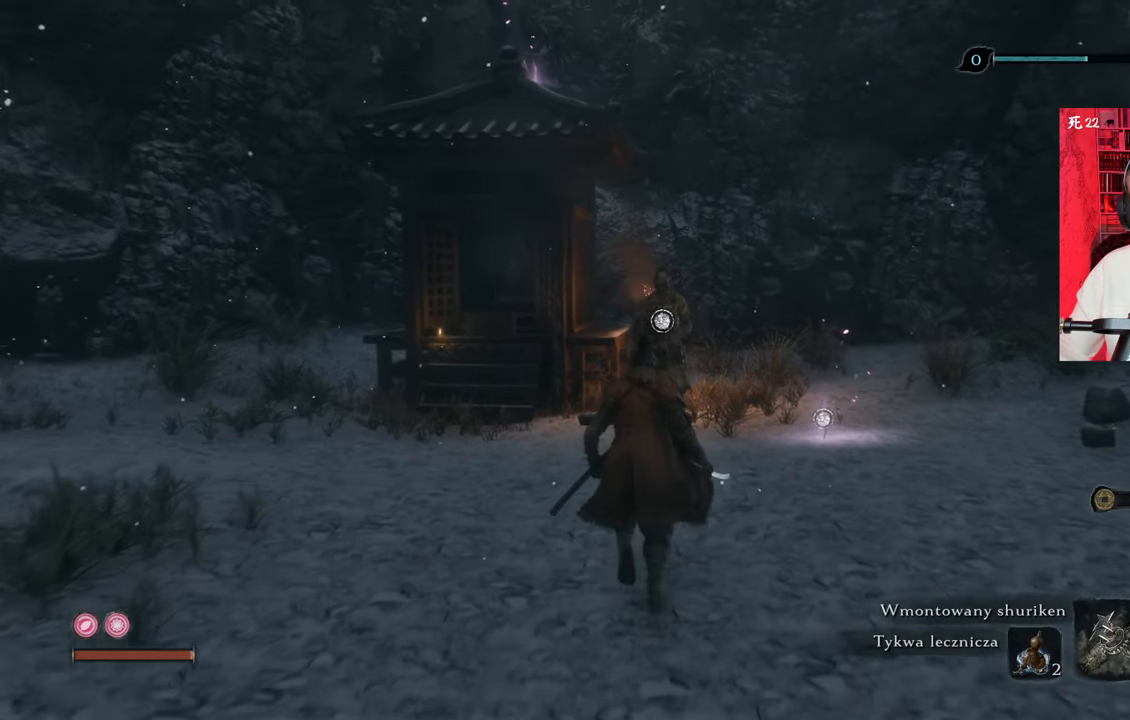
{"keys": ["w"], "mouse": [], "events": []}
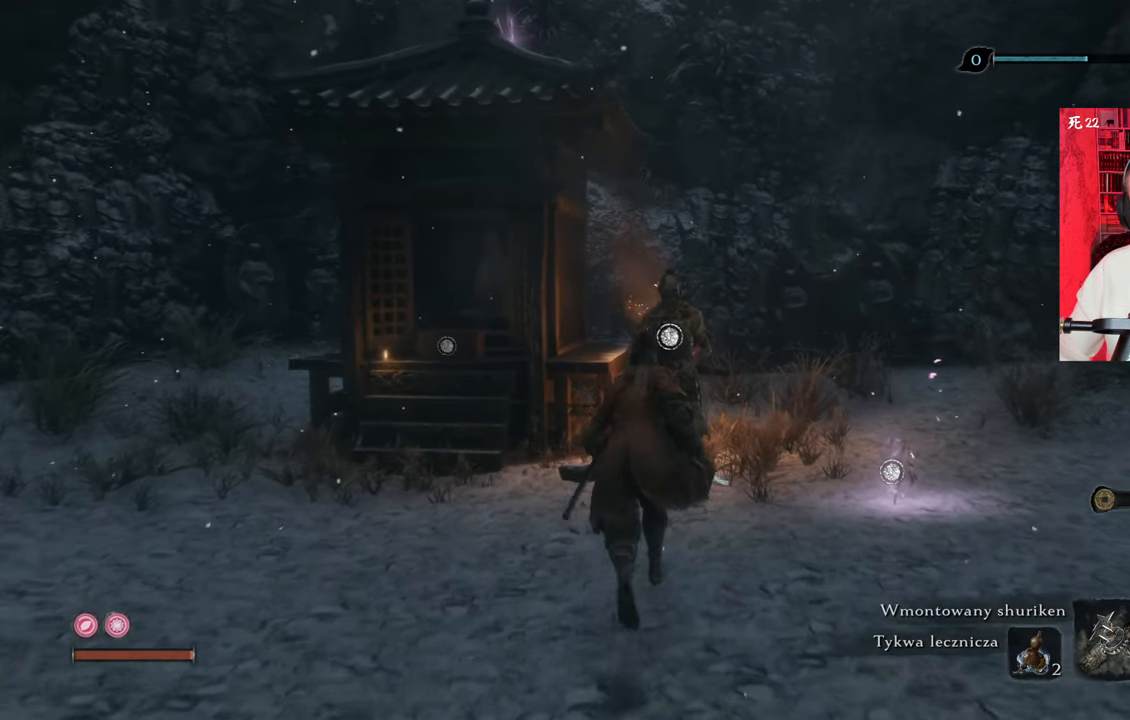
{"keys": [], "mouse": [], "events": [[200, "e", "down"], [250, "e", "up"], [350, "w", "up"]]}
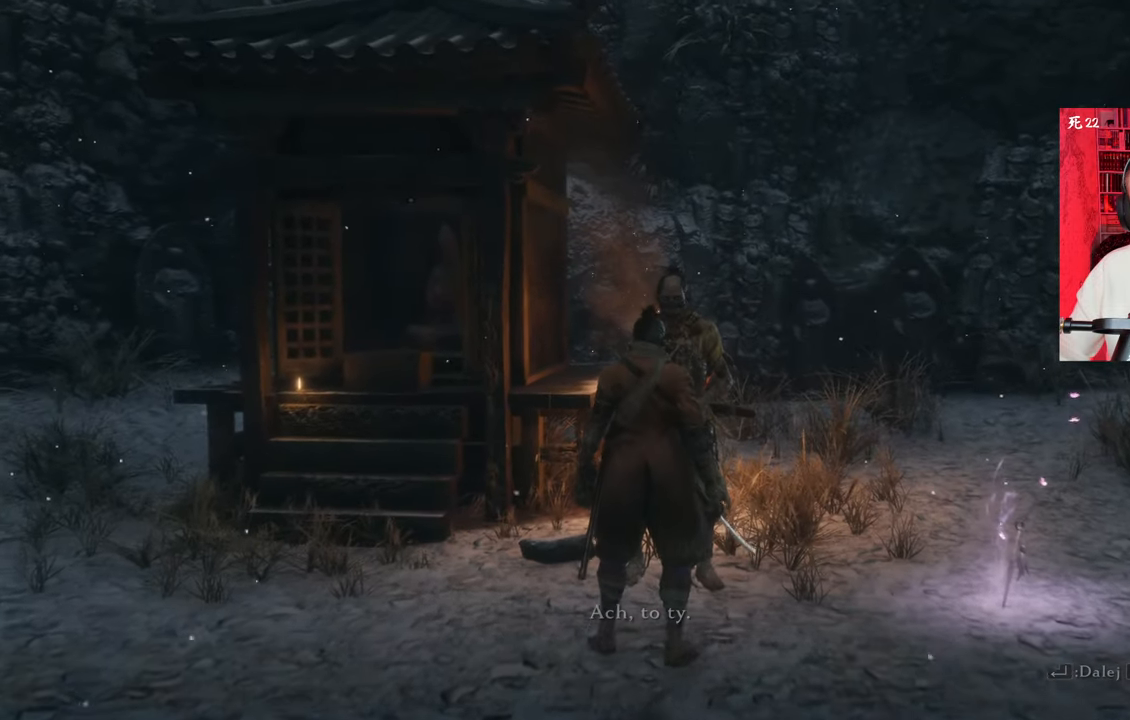
{"keys": ["e"], "mouse": [], "events": [[183, "e", "down"], [216, "e", "up"], [316, "e", "down"], [400, "e", "up"], [450, "e", "down"]]}
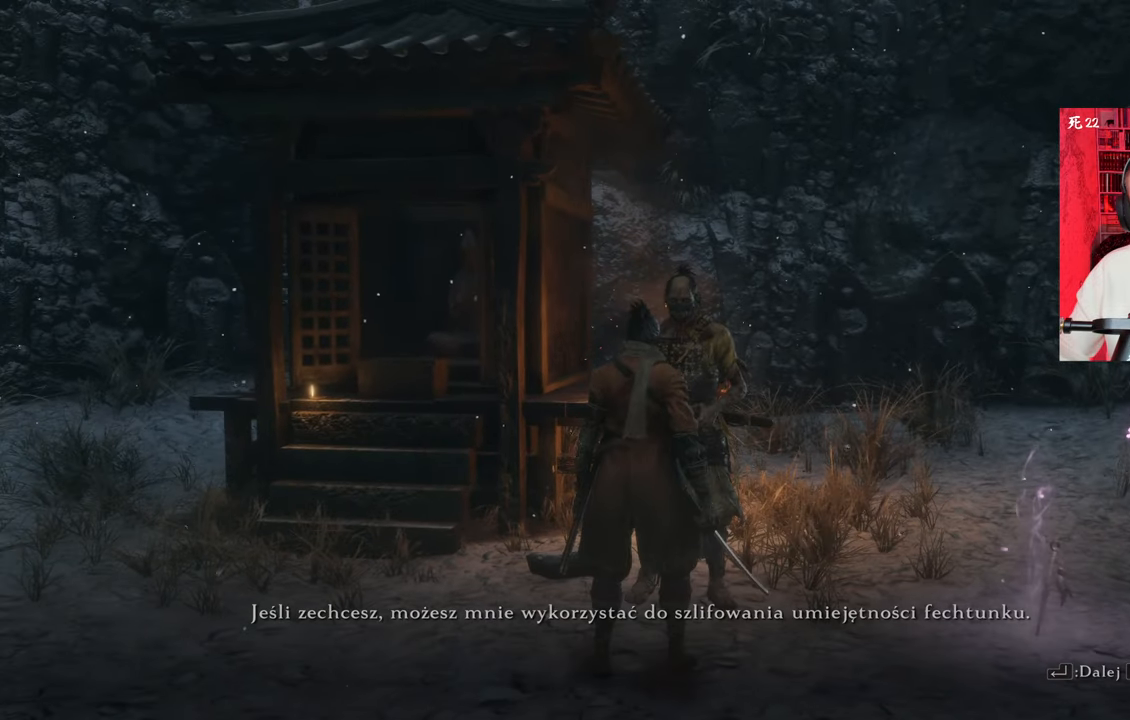
{"keys": [], "mouse": [], "events": [[50, "e", "up"], [100, "e", "down"], [150, "e", "up"]]}
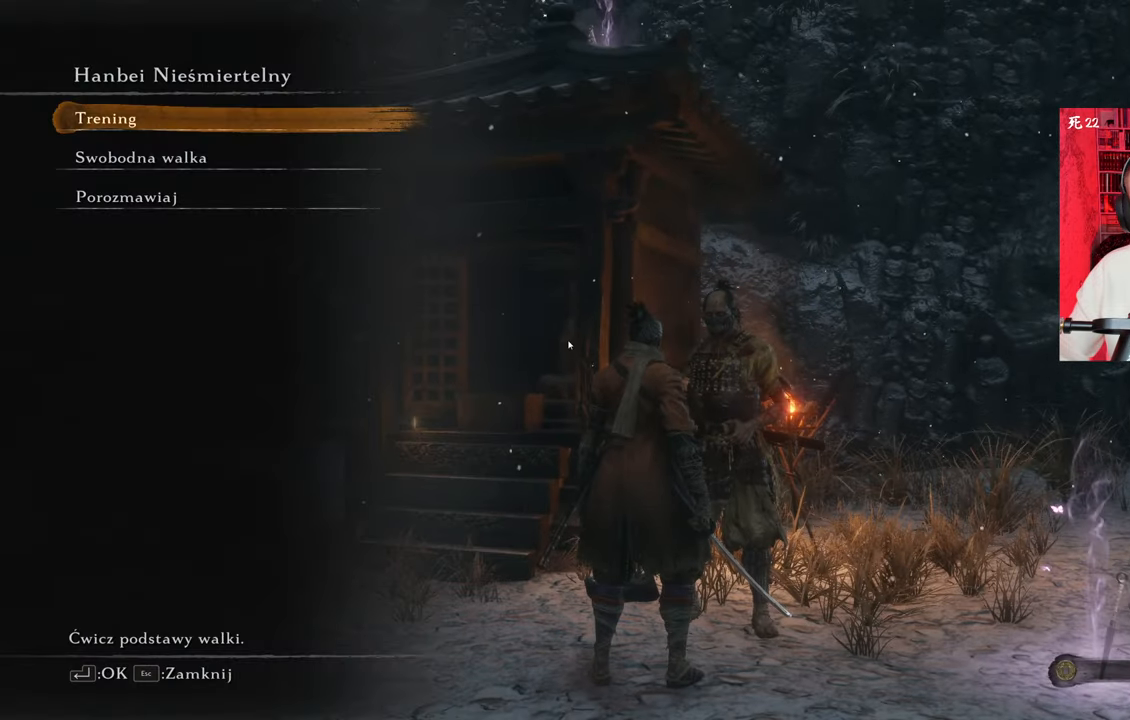
{"keys": [], "mouse": [], "events": []}
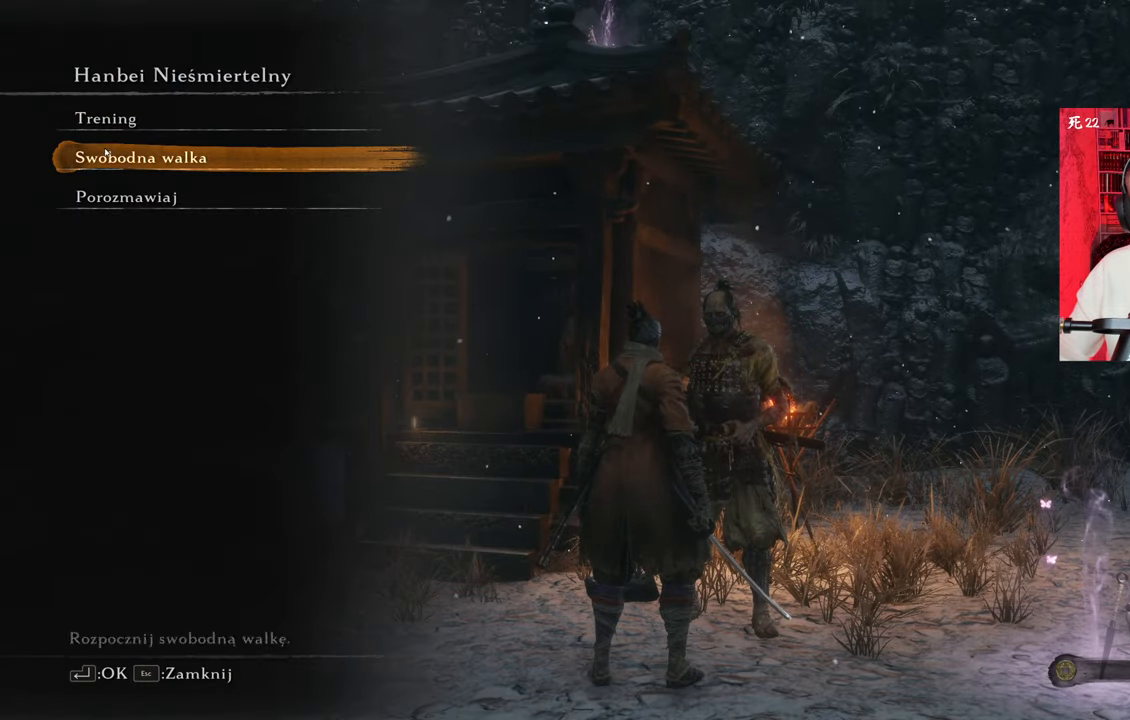
{"keys": [], "mouse": [], "events": []}
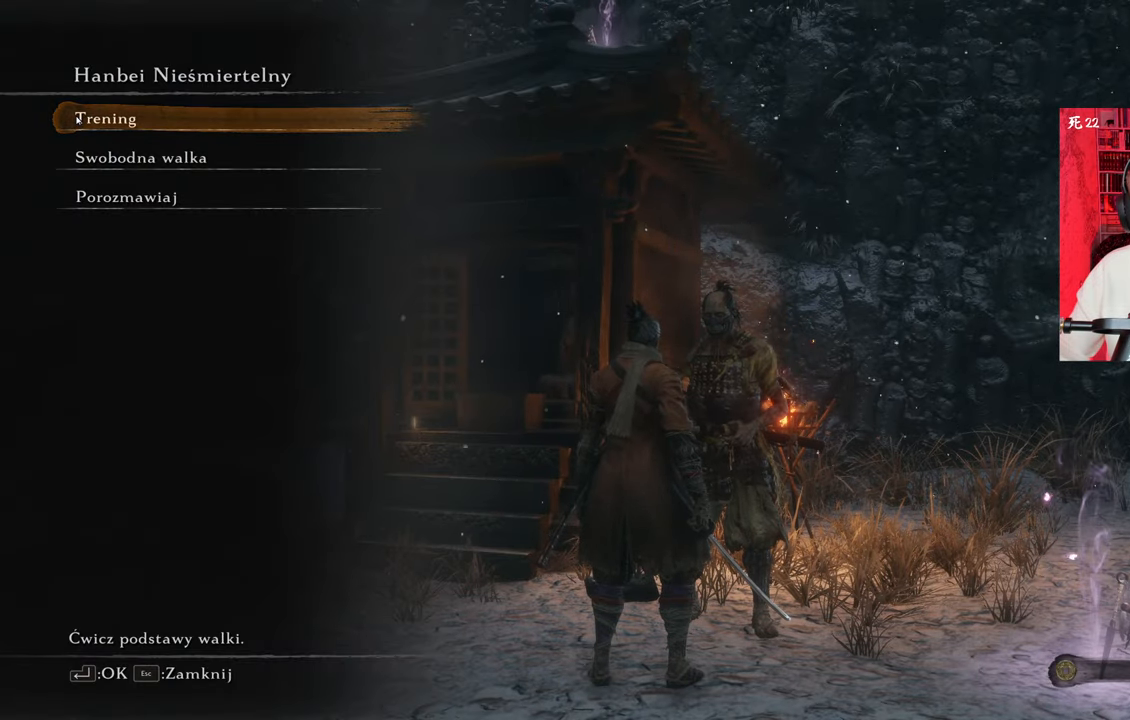
{"keys": [], "mouse": [], "events": [[233, "mouse_left", "down"], [283, "mouse_left", "up"]]}
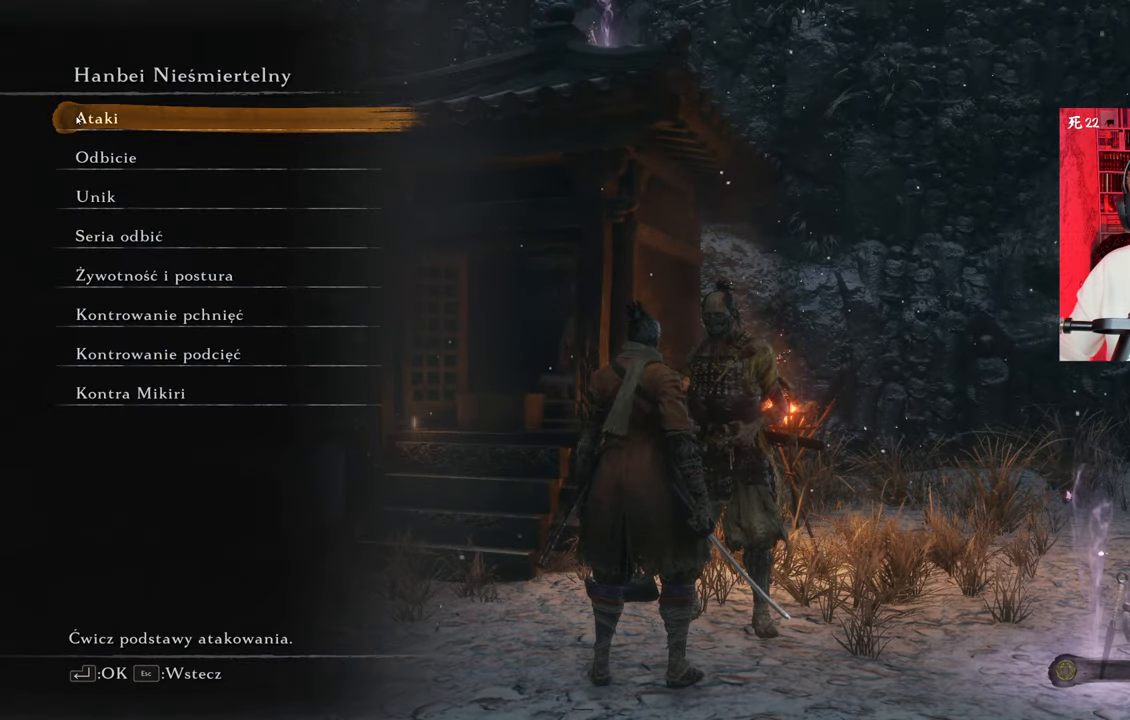
{"keys": [], "mouse": [], "events": []}
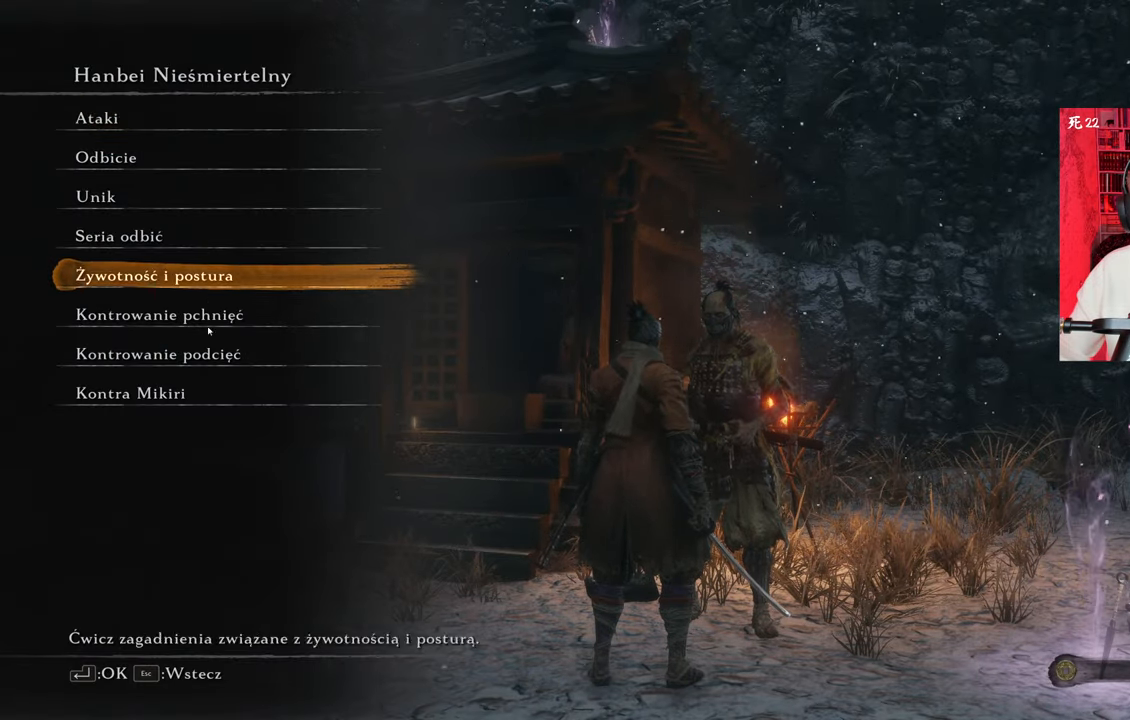
{"keys": [], "mouse": [], "events": []}
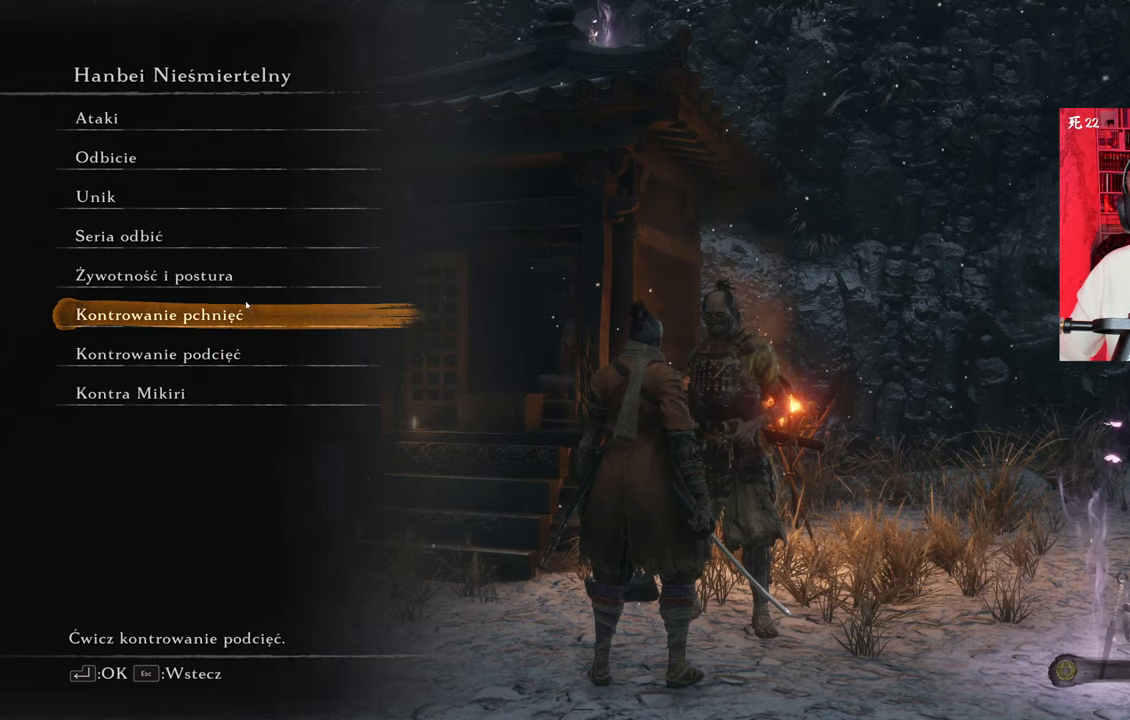
{"keys": [], "mouse": [], "events": []}
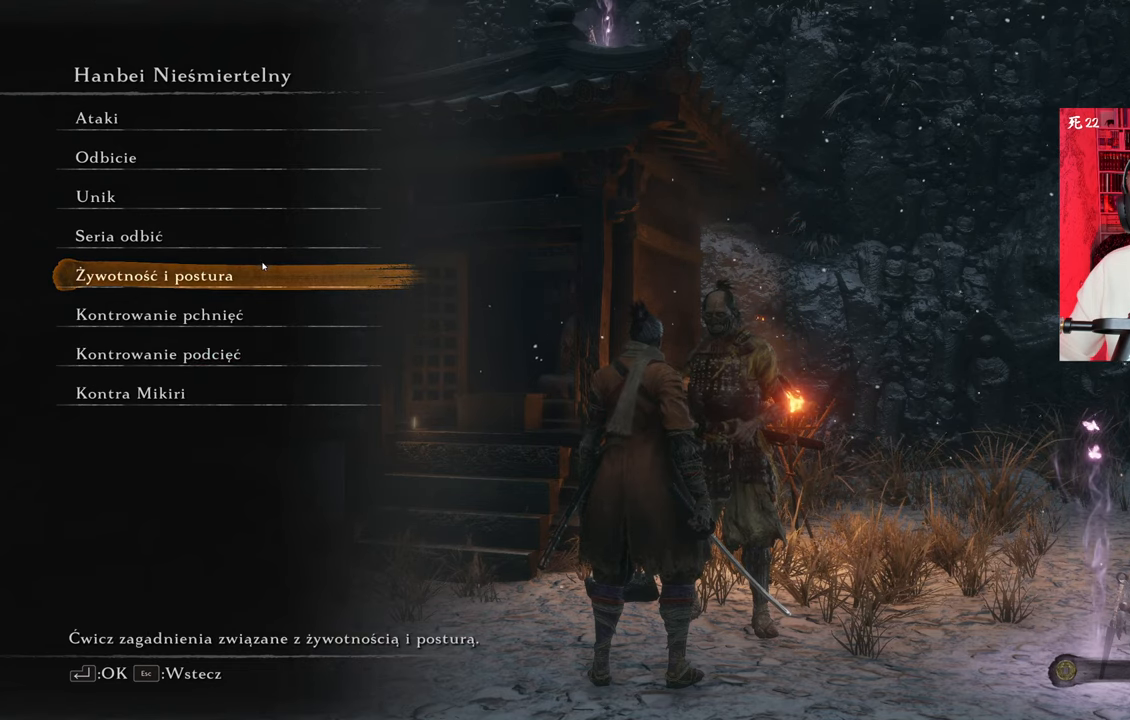
{"keys": [], "mouse": [], "events": []}
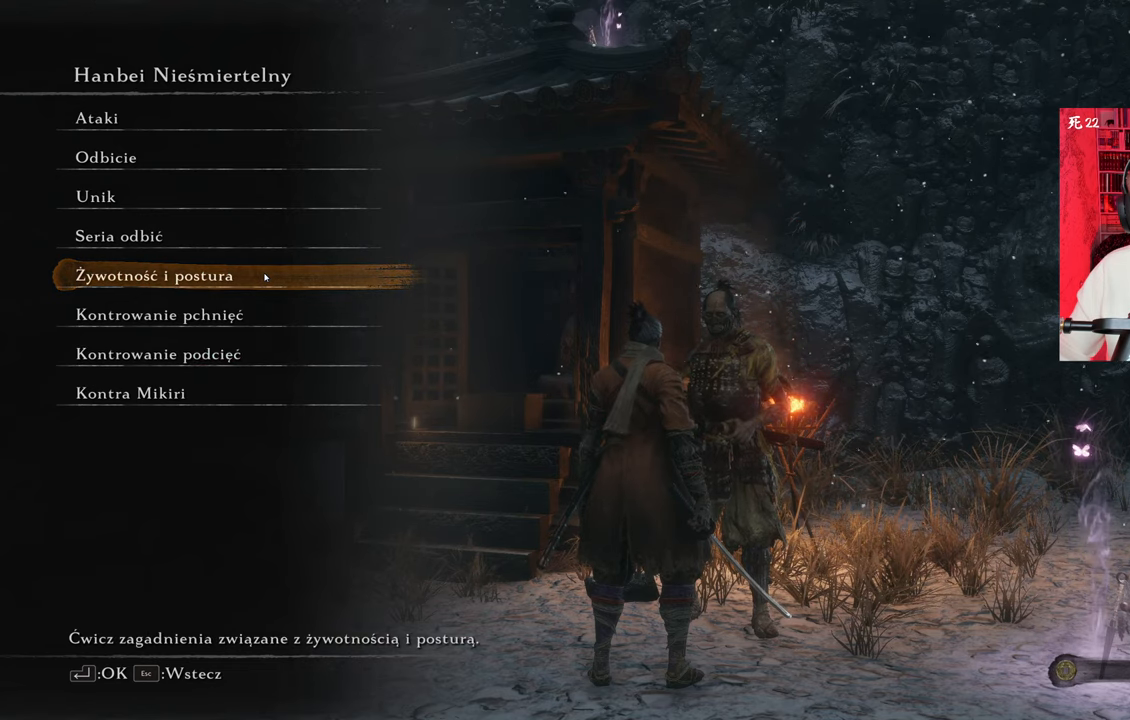
{"keys": [], "mouse": ["left"], "events": [[450, "mouse_left", "down"]]}